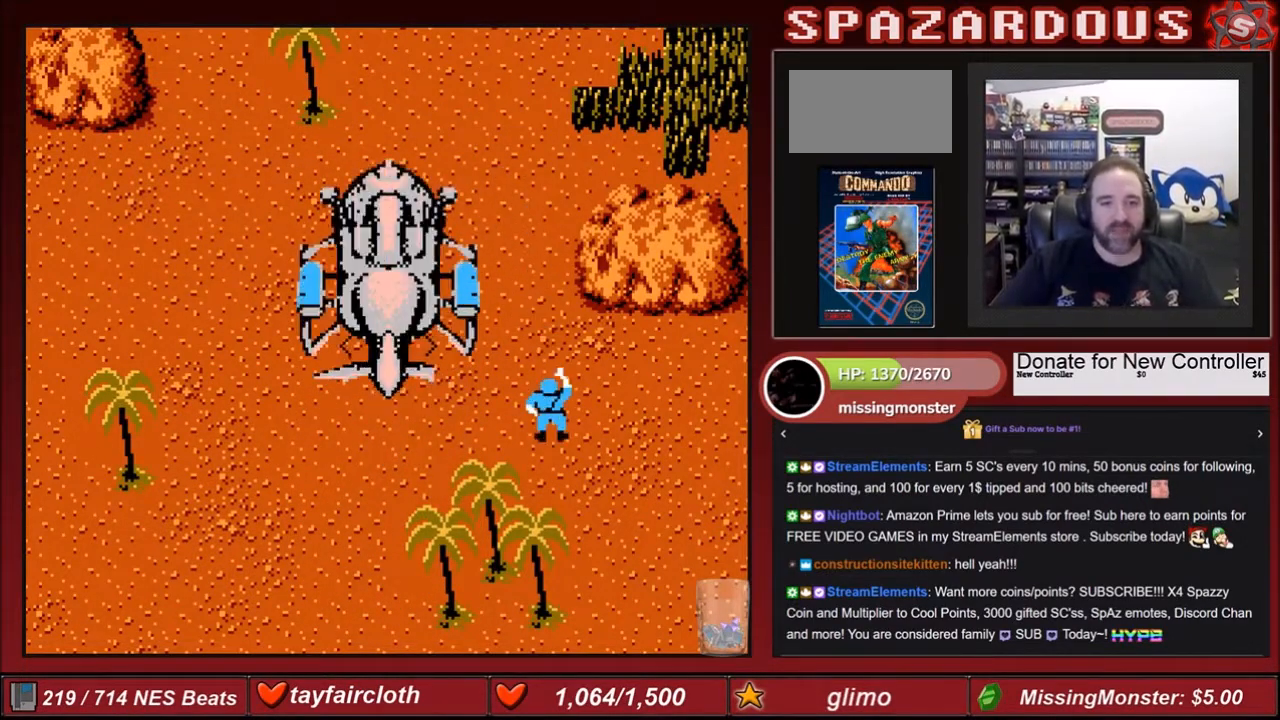
Gameplay with a controller (Nintendo layout); each line is a JSON object with the inputs held at the frame after it. "events" lists button and stick changes between this image and that frame as [ms after this image, input, new state], when the widget could be followed in between. Not read: L3 R3.
{"buttons": [], "events": [[300, "DPAD_LEFT", "down"], [467, "DPAD_LEFT", "up"]]}
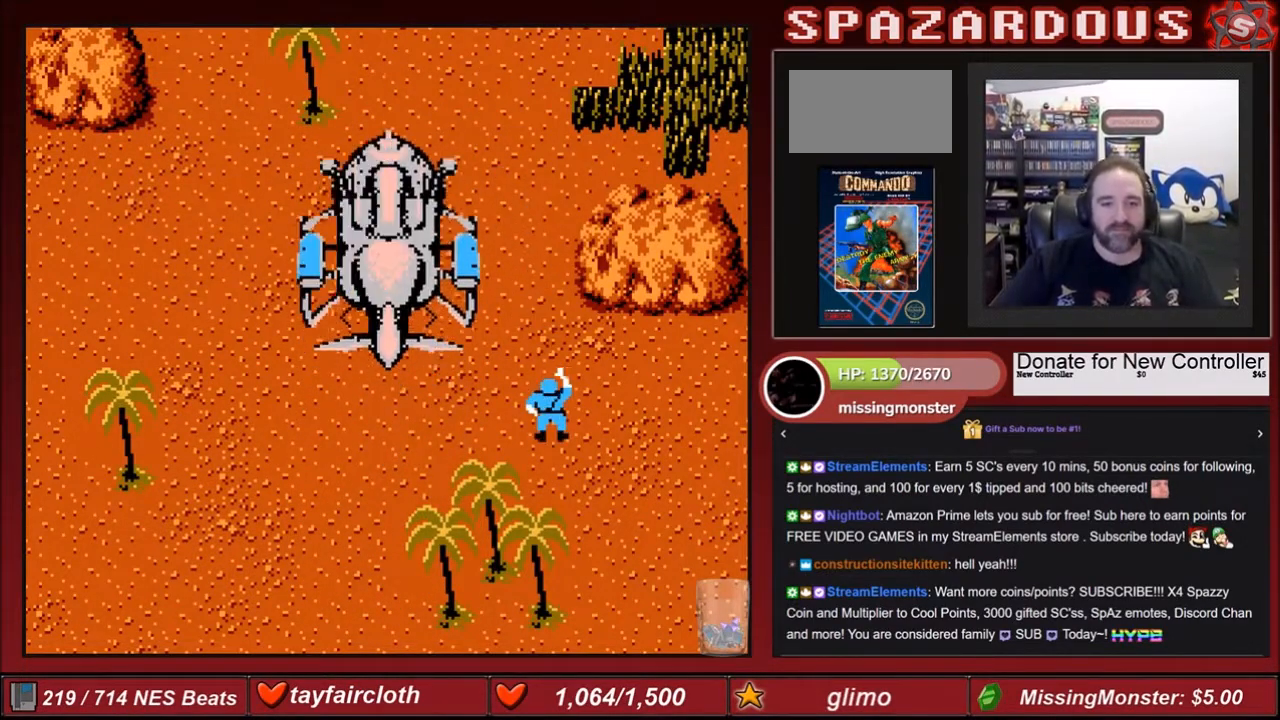
{"buttons": [], "events": []}
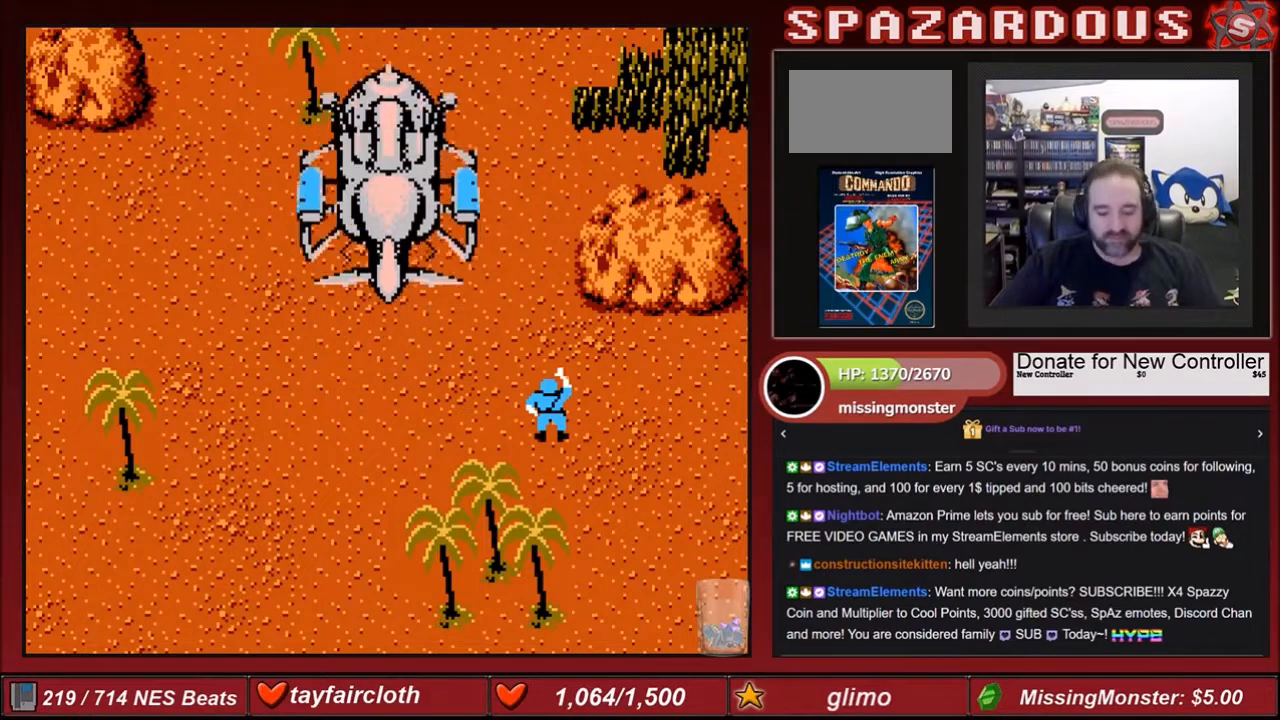
{"buttons": [], "events": []}
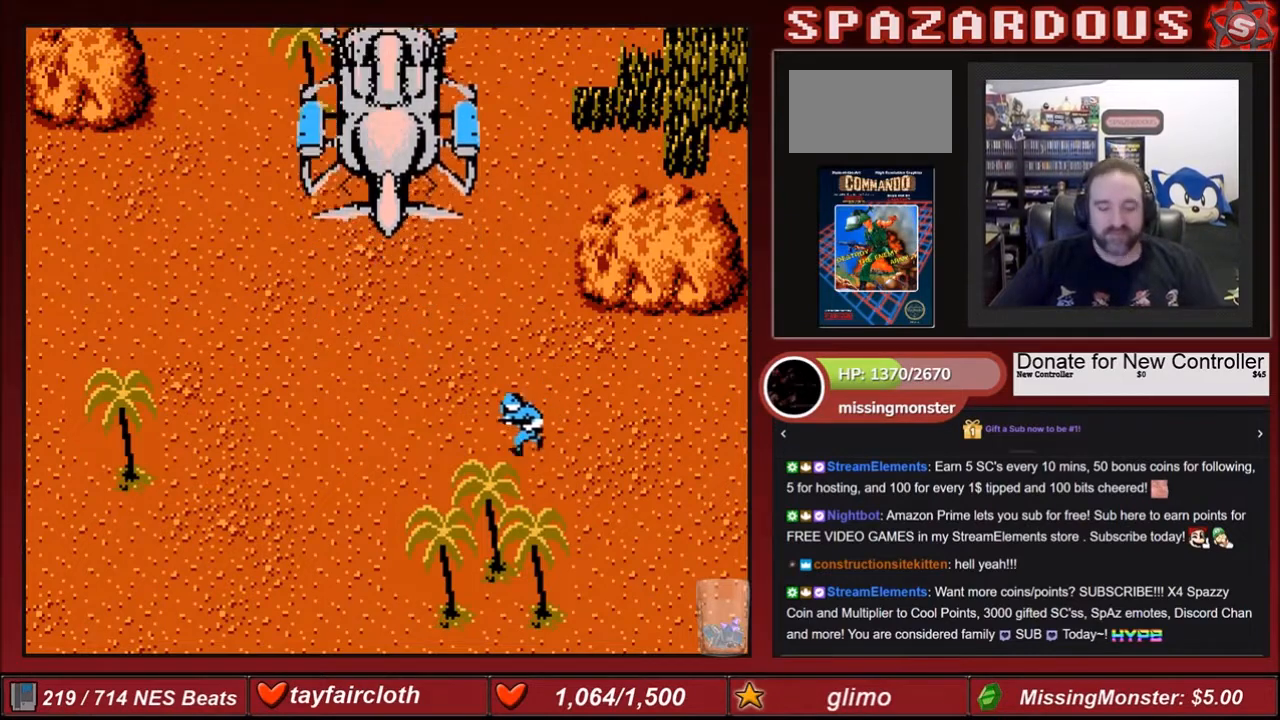
{"buttons": [], "events": []}
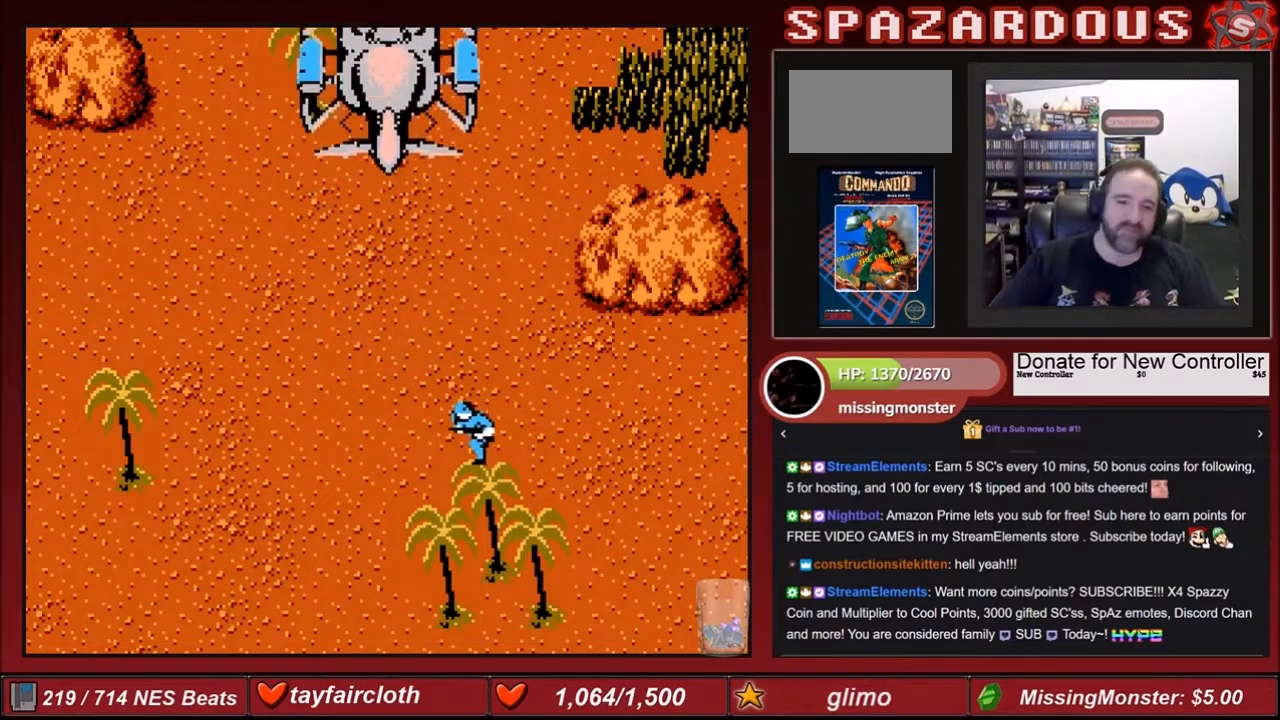
{"buttons": [], "events": []}
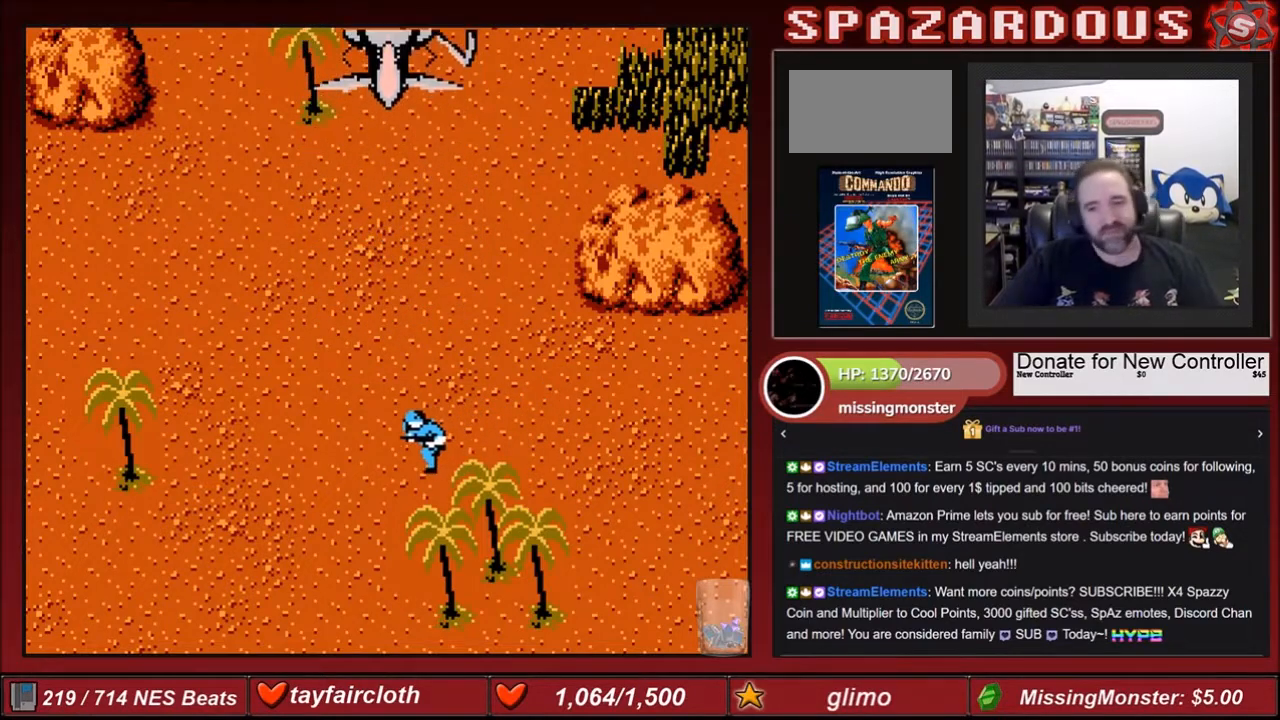
{"buttons": ["DPAD_LEFT"], "events": [[301, "DPAD_LEFT", "down"]]}
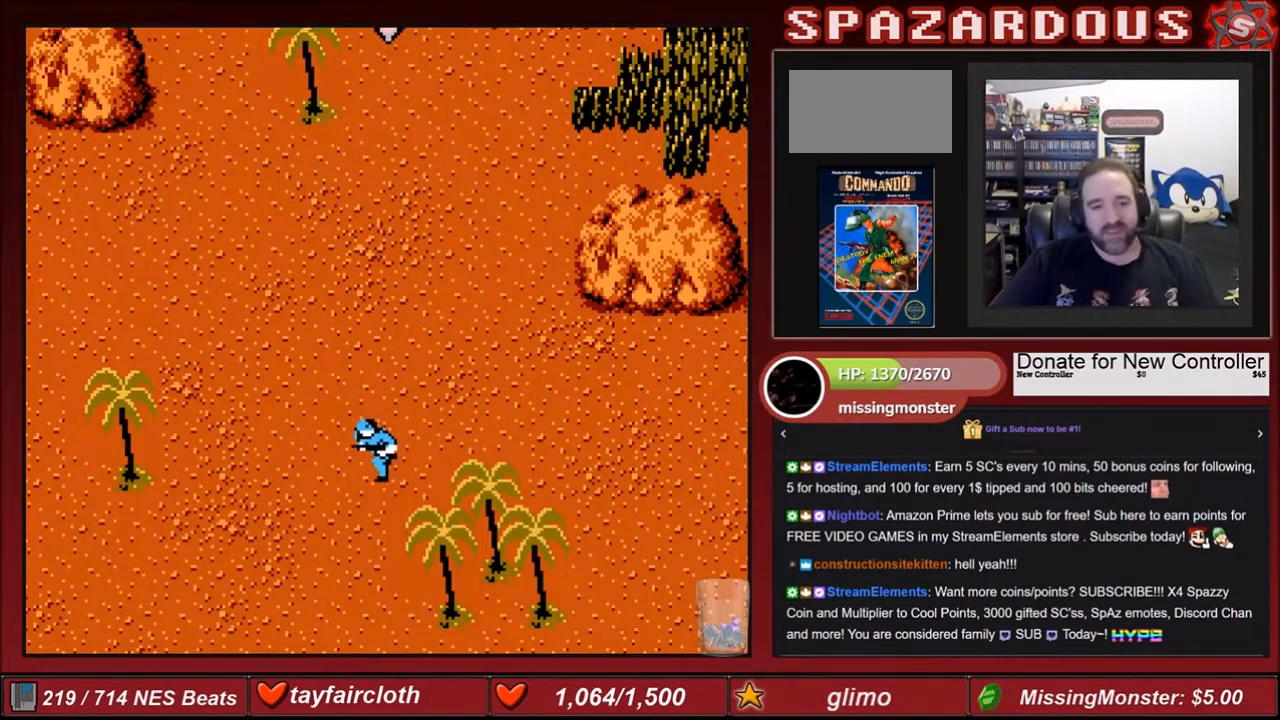
{"buttons": ["B"], "events": [[100, "DPAD_LEFT", "up"], [467, "B", "down"]]}
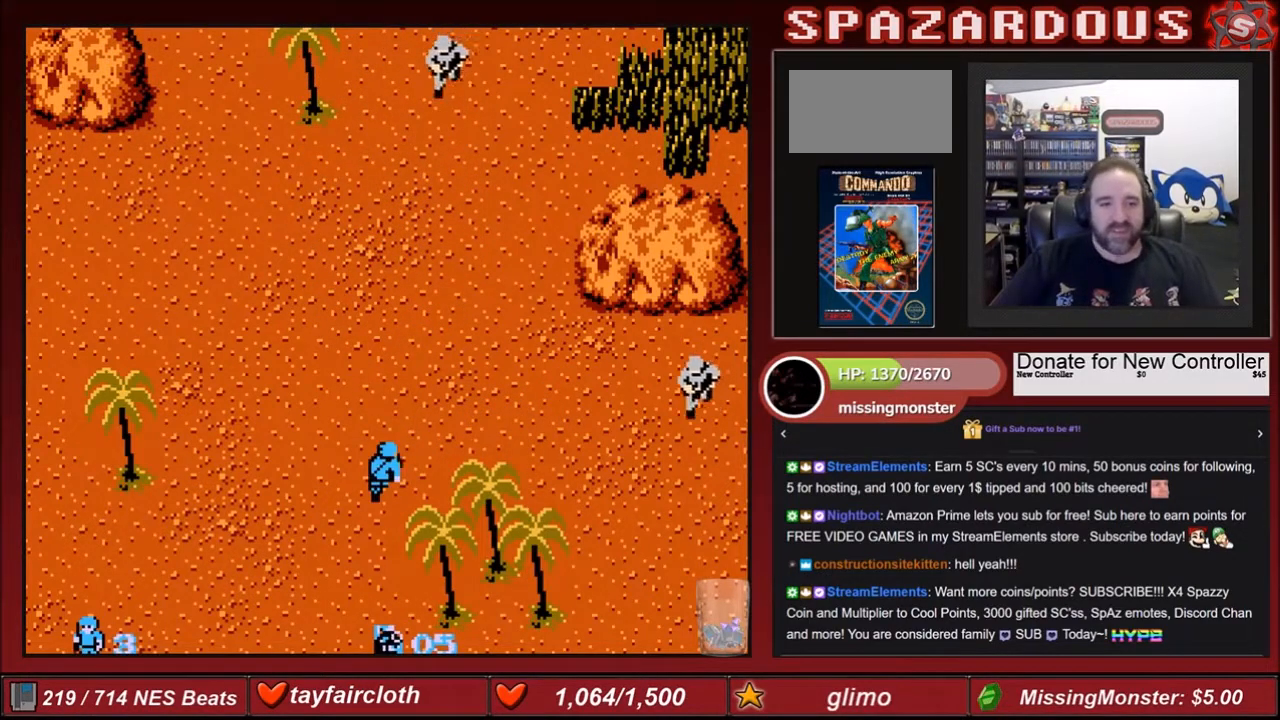
{"buttons": ["B"], "events": [[133, "B", "up"], [200, "DPAD_UP", "down"], [400, "B", "down"], [467, "DPAD_UP", "up"]]}
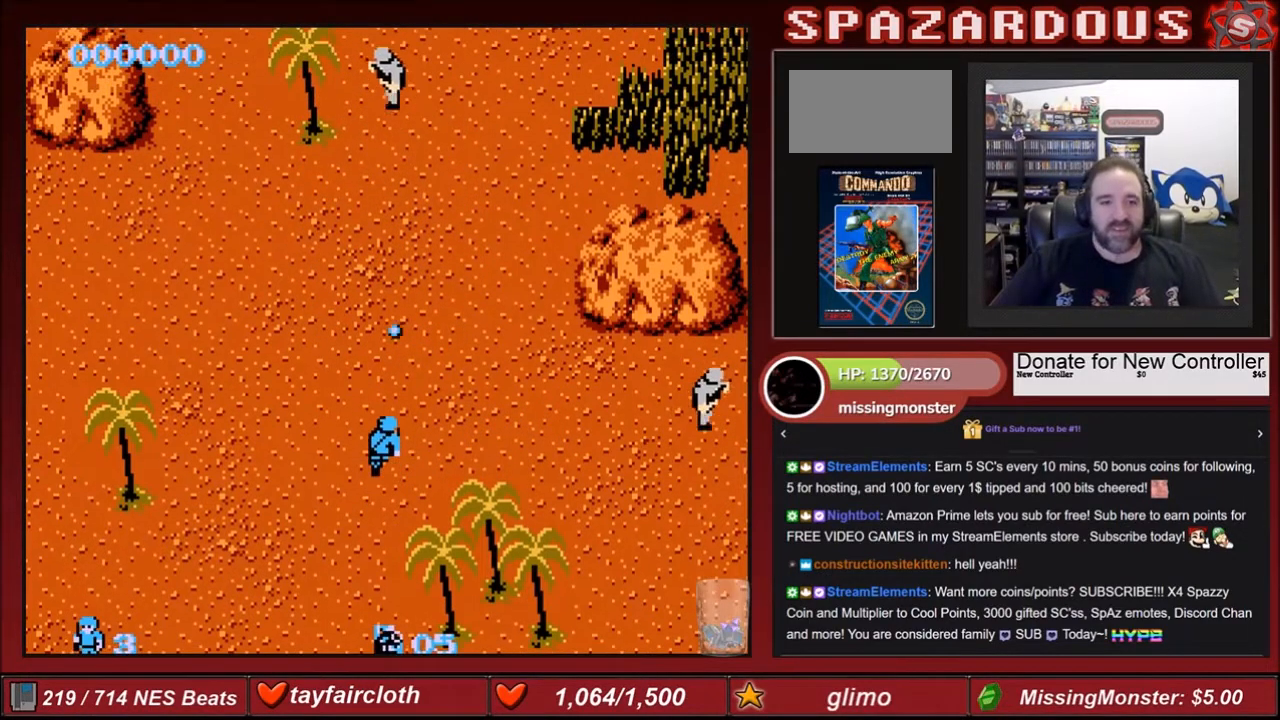
{"buttons": [], "events": [[67, "B", "up"], [300, "B", "down"], [434, "B", "up"]]}
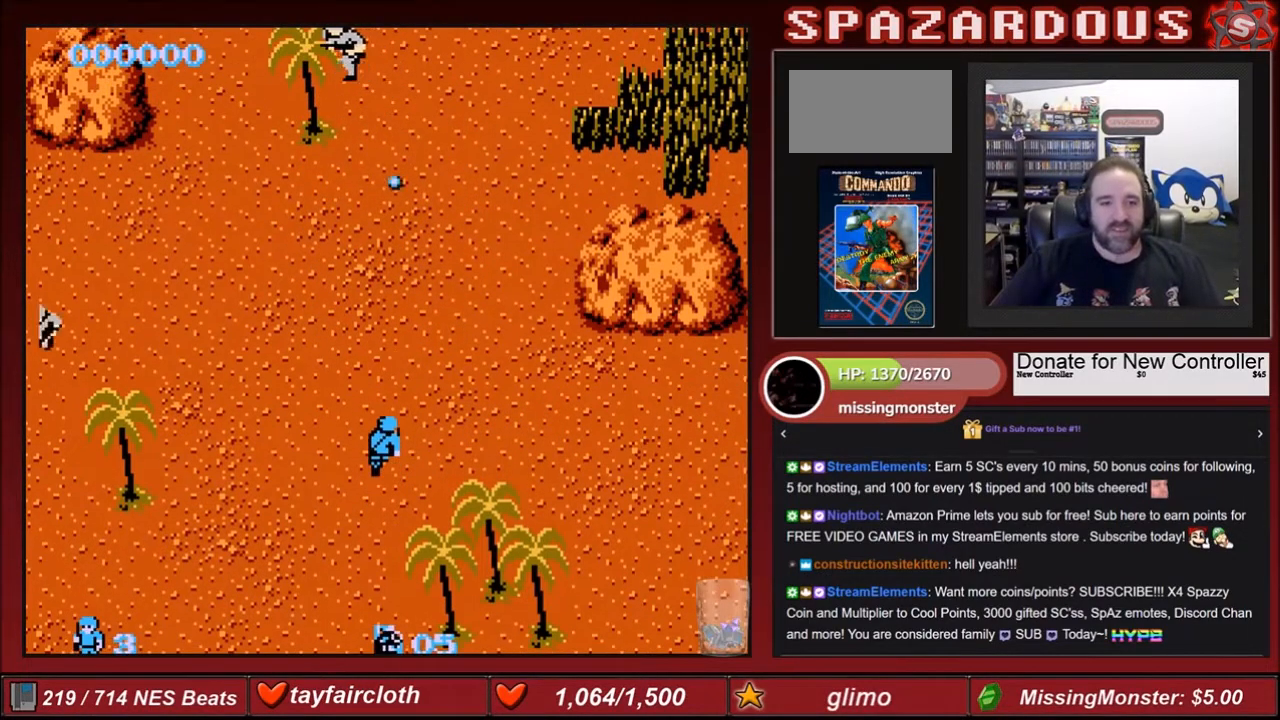
{"buttons": ["DPAD_LEFT"], "events": [[34, "B", "down"], [201, "B", "up"], [234, "DPAD_LEFT", "down"], [301, "B", "down"], [468, "B", "up"]]}
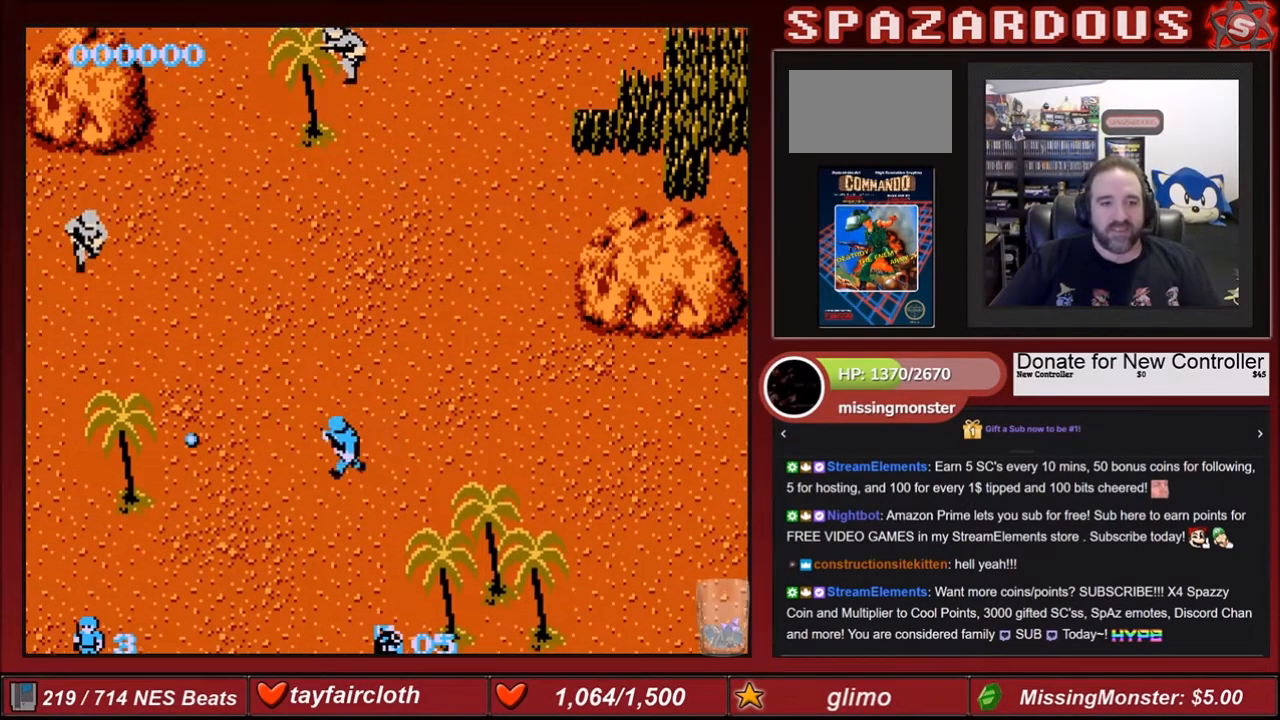
{"buttons": ["B", "DPAD_UP", "DPAD_LEFT"], "events": [[33, "DPAD_UP", "down"], [67, "B", "down"], [234, "B", "up"], [300, "B", "down"], [434, "B", "up"], [501, "B", "down"]]}
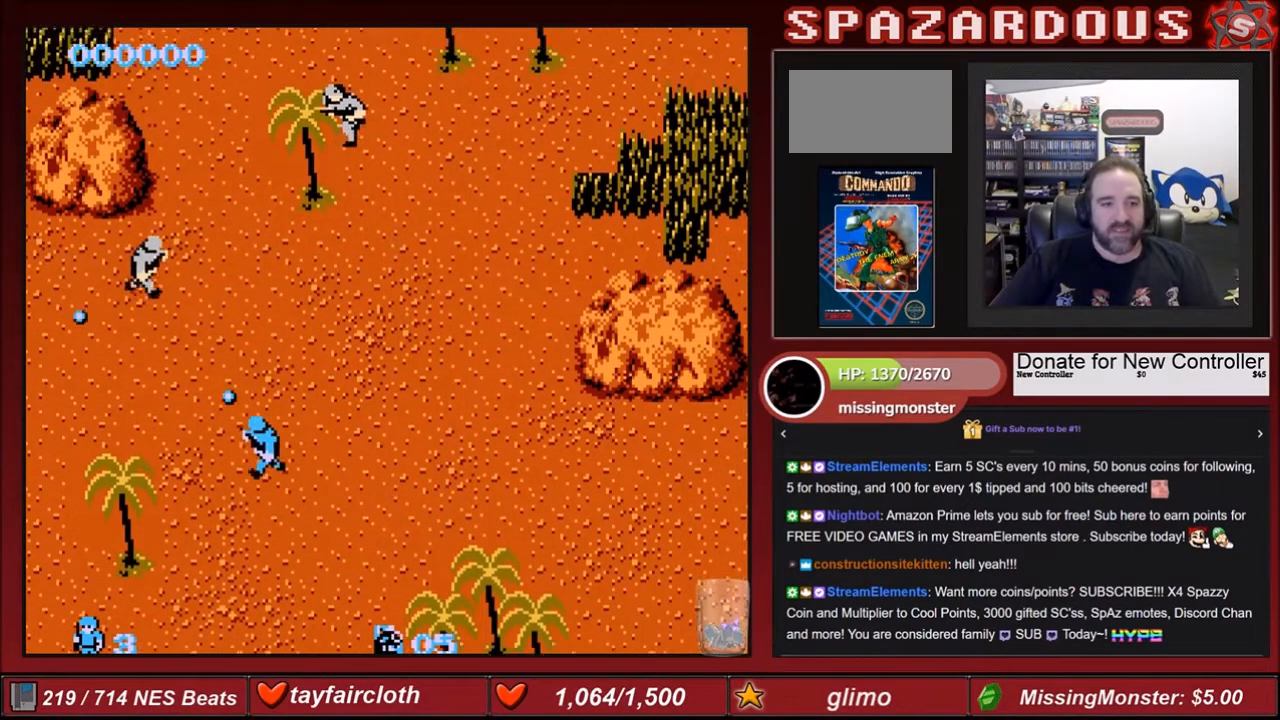
{"buttons": ["B", "DPAD_DOWN", "DPAD_RIGHT"]}
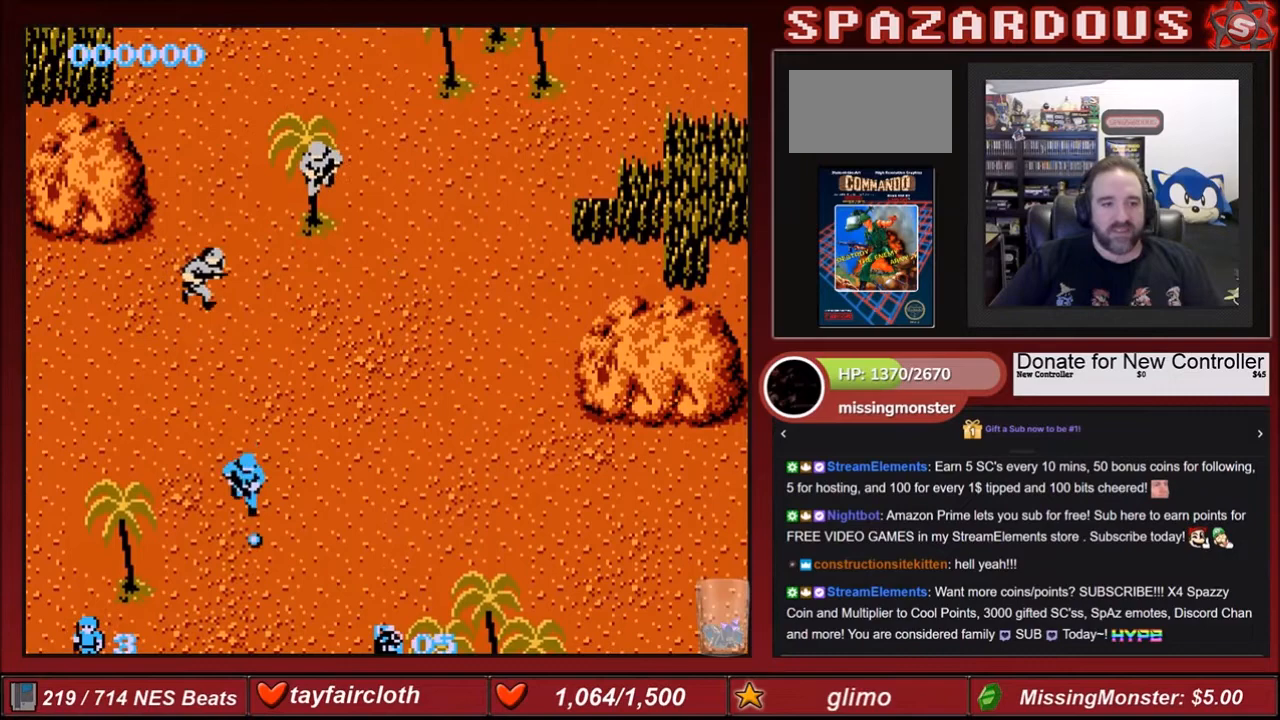
{"buttons": [], "events": [[133, "DPAD_RIGHT", "up"], [167, "B", "up"], [267, "DPAD_DOWN", "up"], [267, "DPAD_UP", "down"], [334, "B", "down"], [434, "DPAD_UP", "up"], [500, "B", "up"]]}
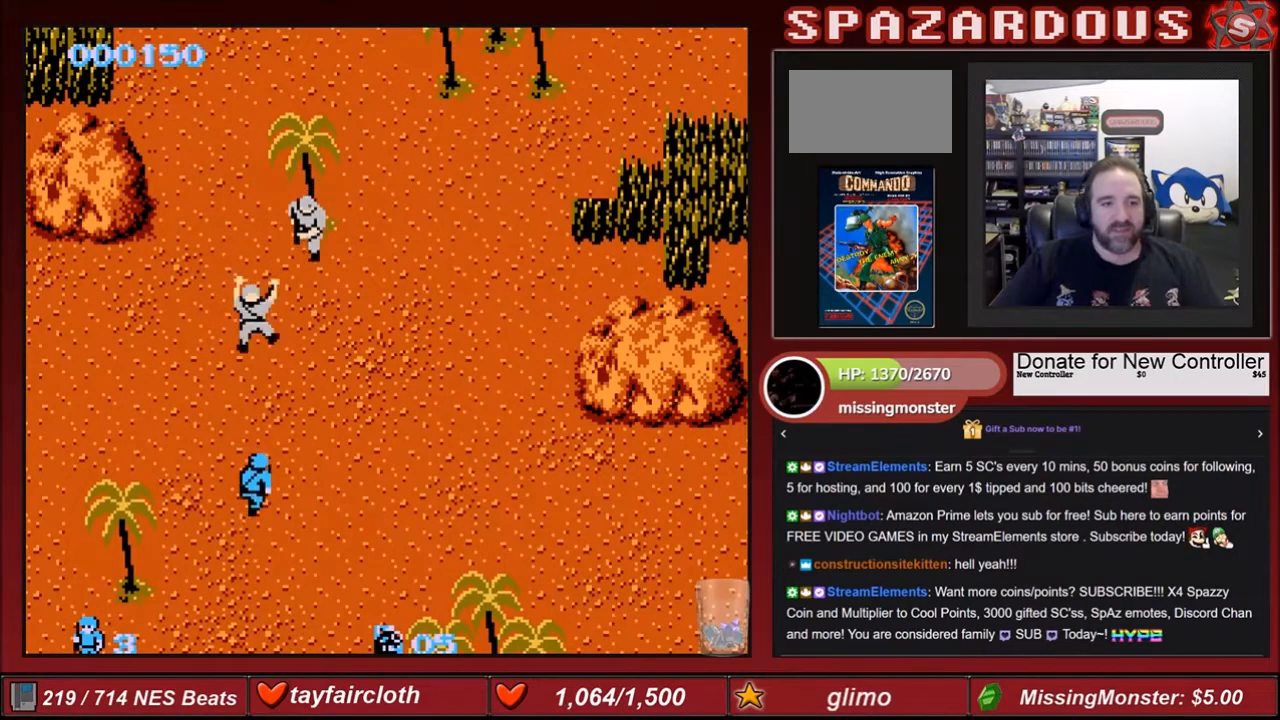
{"buttons": ["DPAD_RIGHT"], "events": [[67, "B", "down"], [167, "B", "up"], [234, "B", "down"], [401, "B", "up"], [468, "DPAD_RIGHT", "down"]]}
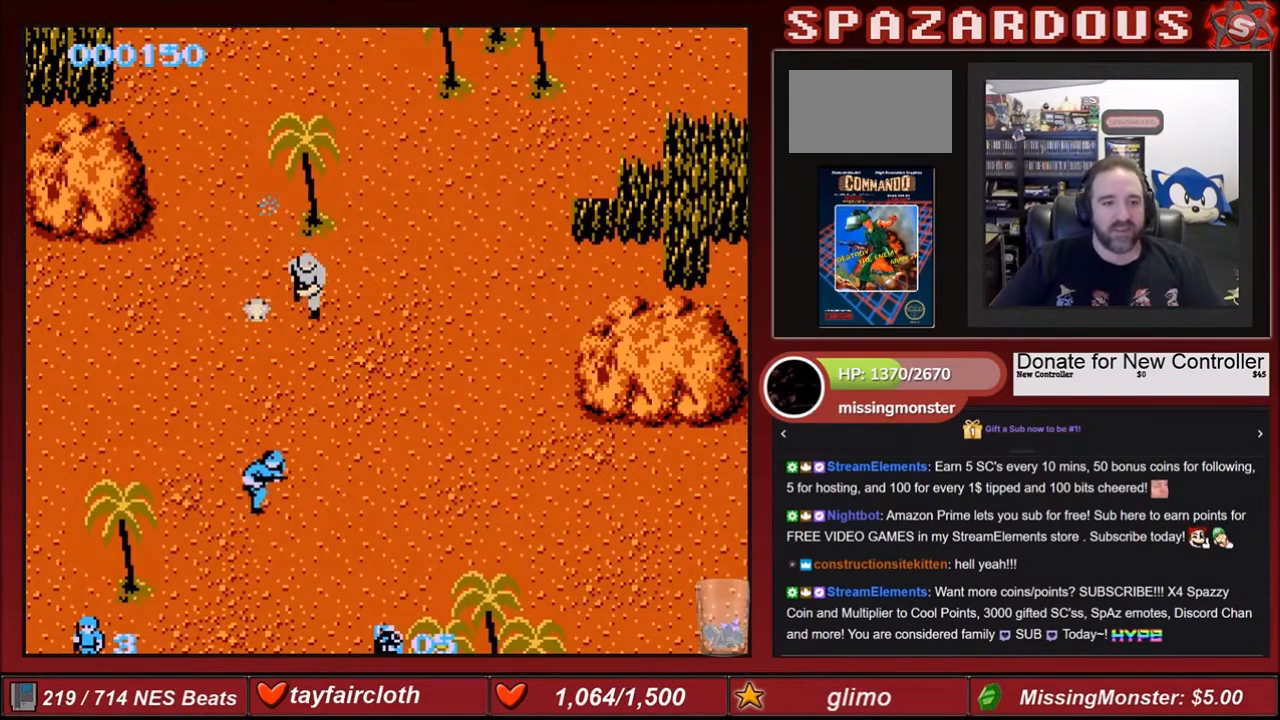
{"buttons": ["B"], "events": [[100, "DPAD_RIGHT", "up"], [100, "DPAD_UP", "down"], [167, "B", "down"], [300, "B", "up"], [300, "DPAD_UP", "up"], [334, "B", "down"]]}
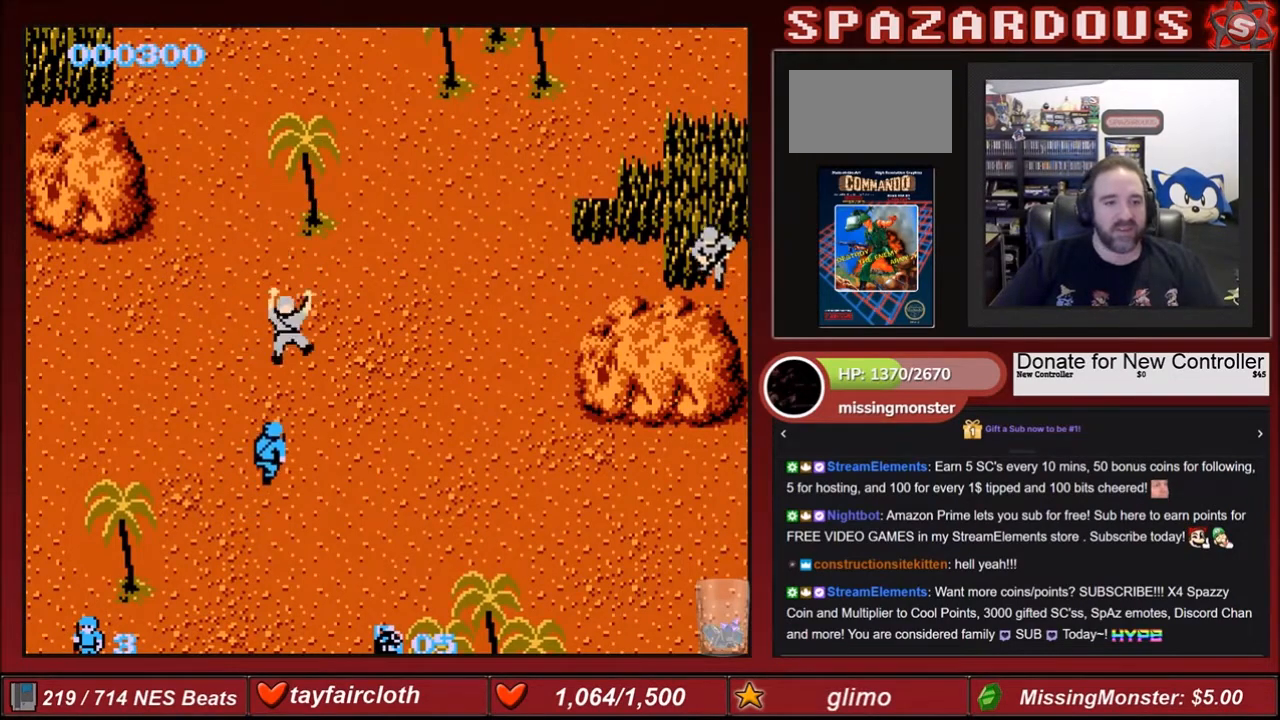
{"buttons": ["DPAD_RIGHT"], "events": [[100, "B", "up"], [134, "DPAD_LEFT", "down"], [434, "DPAD_LEFT", "up"], [434, "DPAD_RIGHT", "down"]]}
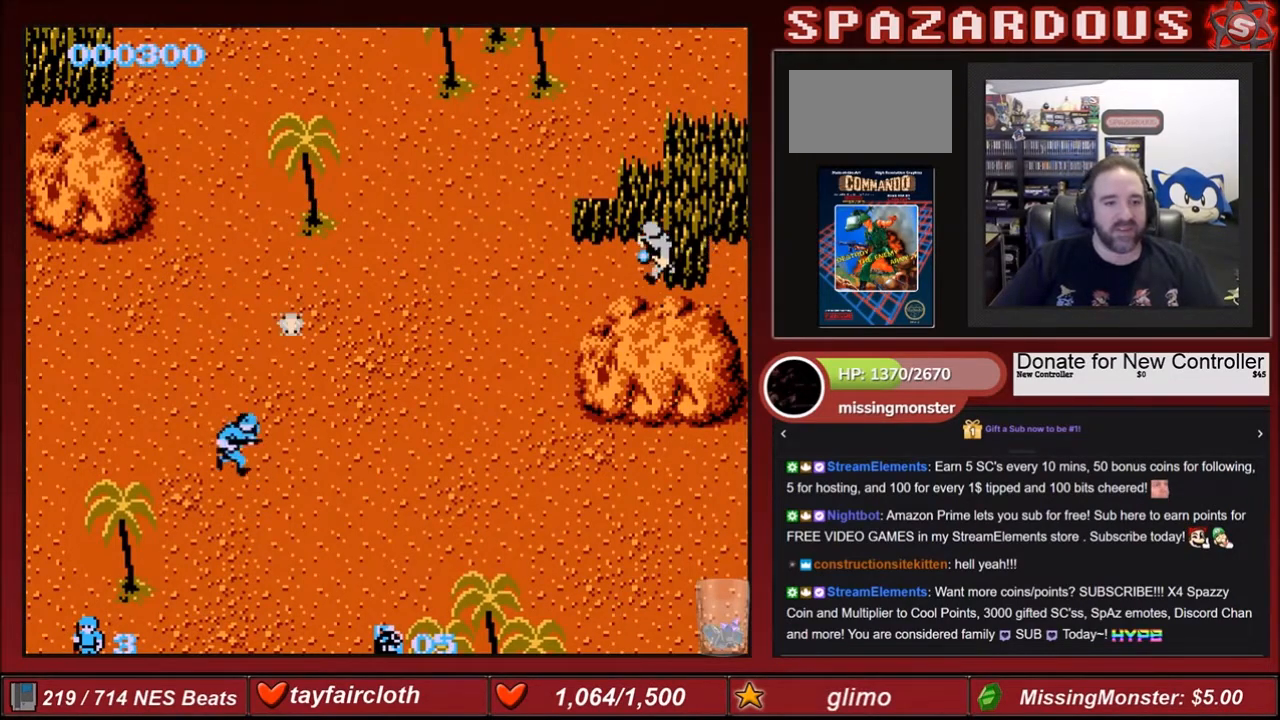
{"buttons": ["B", "DPAD_UP", "DPAD_RIGHT"], "events": [[133, "DPAD_DOWN", "down"], [267, "DPAD_DOWN", "up"], [333, "DPAD_UP", "down"], [433, "B", "down"]]}
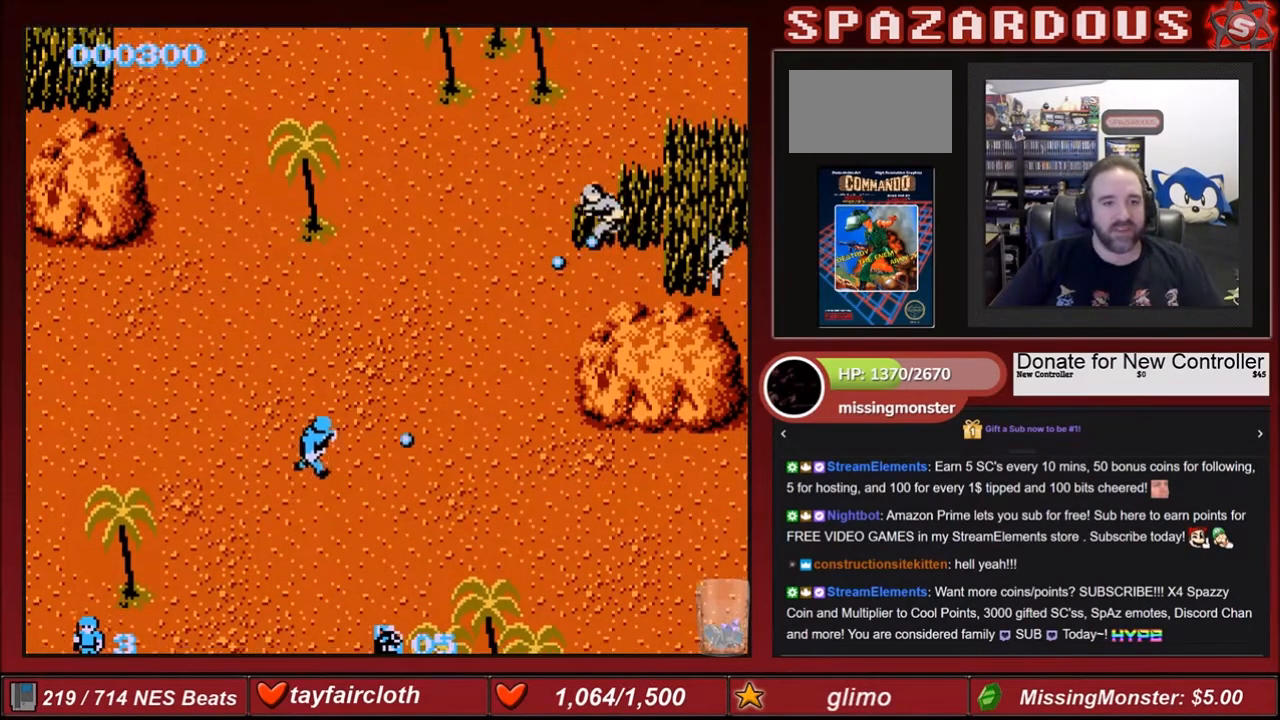
{"buttons": ["B", "DPAD_DOWN", "DPAD_RIGHT"], "events": [[33, "B", "up"], [167, "B", "down"], [267, "B", "up"], [334, "B", "down"], [434, "DPAD_UP", "up"], [467, "B", "up"], [467, "DPAD_DOWN", "down"], [501, "B", "down"]]}
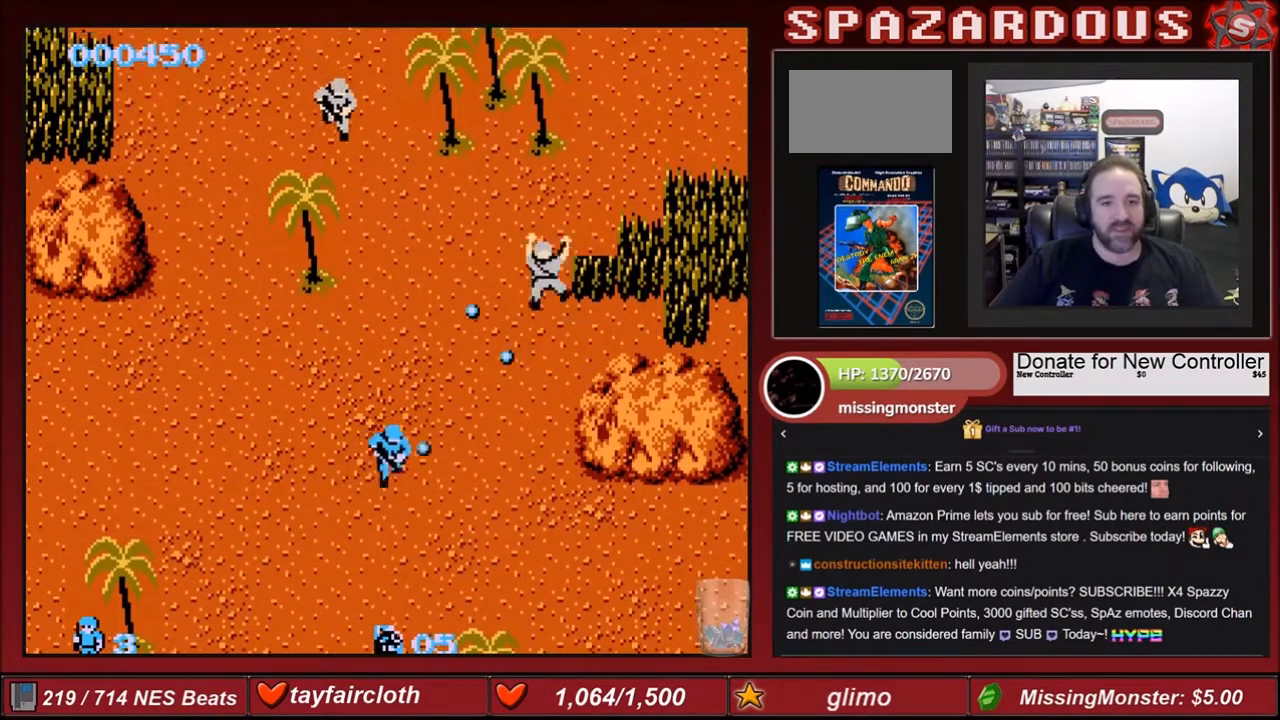
{"buttons": ["DPAD_RIGHT"], "events": [[200, "B", "up"], [267, "B", "down"], [433, "B", "up"], [500, "DPAD_DOWN", "up"]]}
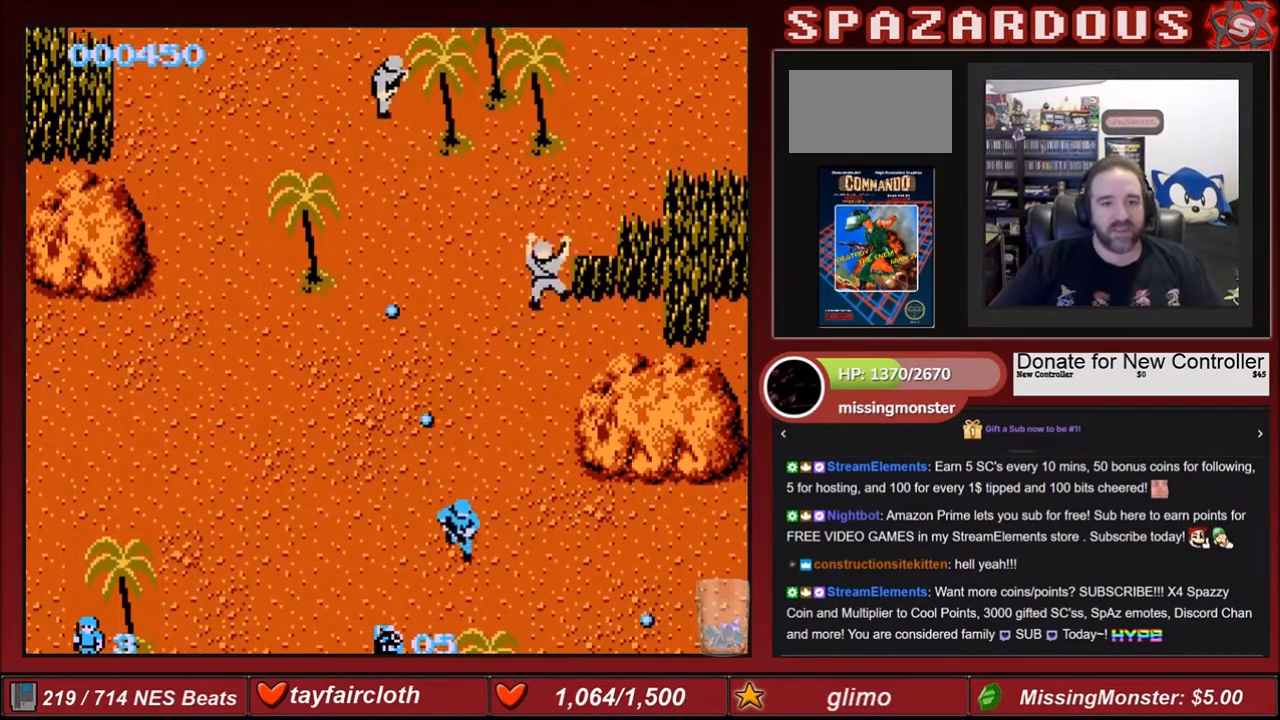
{"buttons": [], "events": [[34, "DPAD_RIGHT", "up"], [100, "DPAD_UP", "down"], [134, "B", "down"], [267, "B", "up"], [334, "B", "down"], [334, "DPAD_UP", "up"], [467, "B", "up"]]}
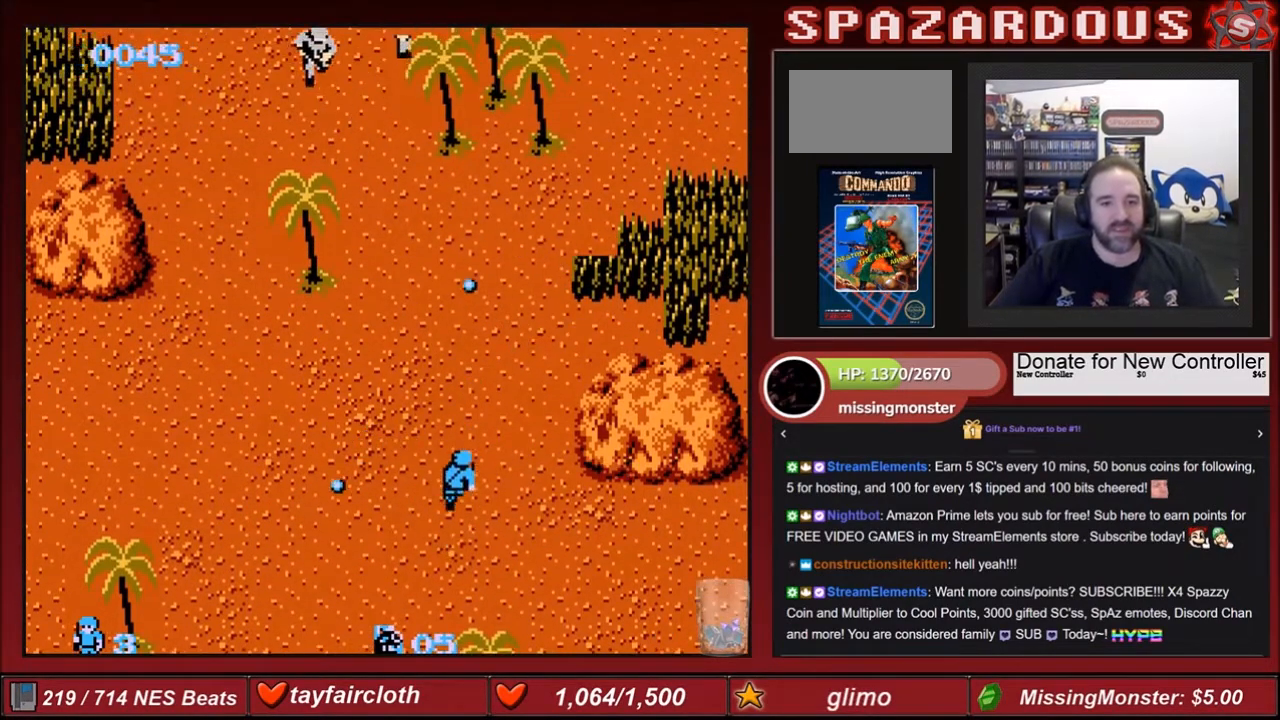
{"buttons": ["DPAD_LEFT"], "events": [[100, "B", "down"], [200, "B", "up"], [433, "DPAD_LEFT", "down"]]}
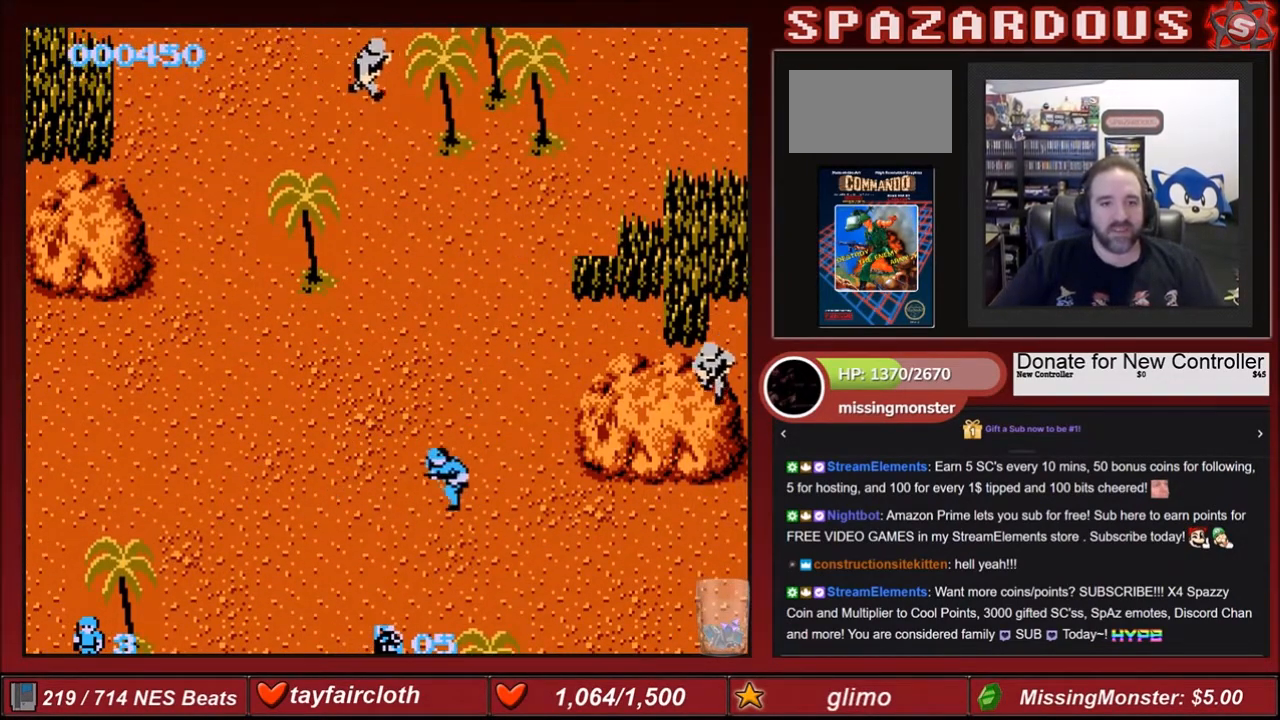
{"buttons": ["B"], "events": [[100, "DPAD_UP", "down"], [134, "DPAD_LEFT", "up"], [167, "B", "down"], [334, "B", "up"], [367, "B", "down"], [367, "DPAD_UP", "up"]]}
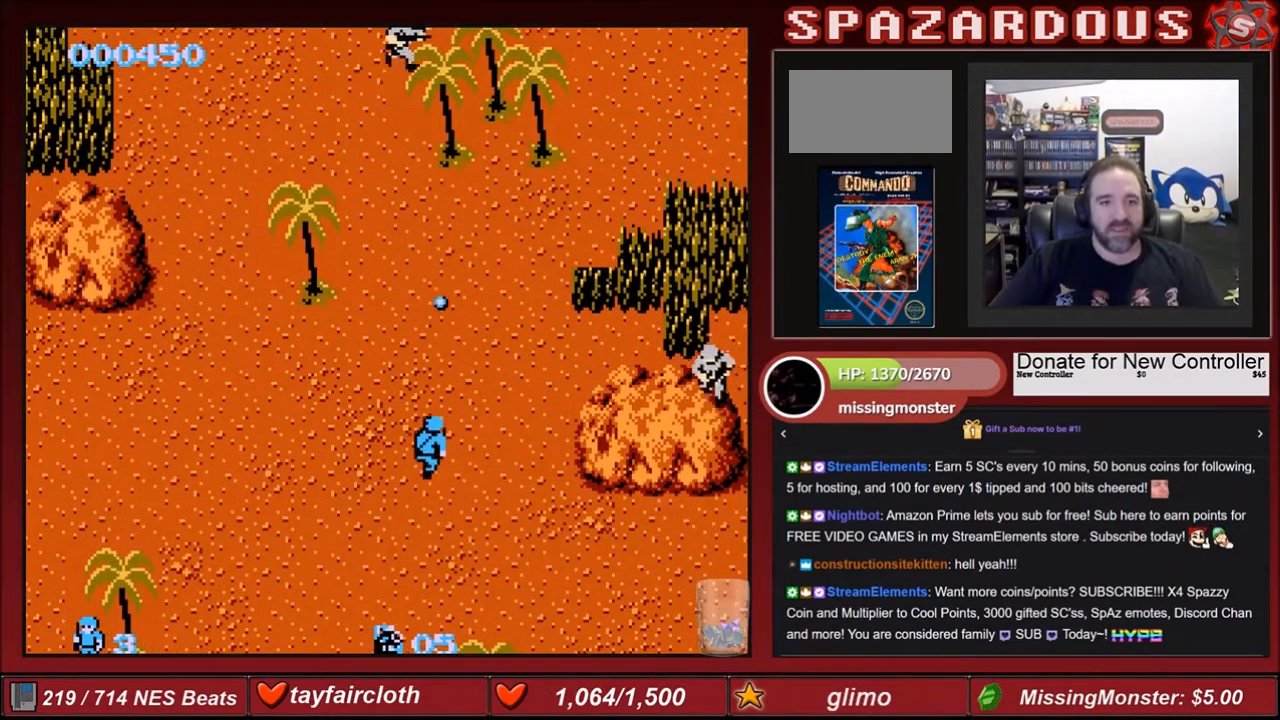
{"buttons": ["B", "DPAD_RIGHT"], "events": [[33, "B", "up"], [333, "DPAD_UP", "down"], [367, "DPAD_RIGHT", "down"], [433, "B", "down"], [467, "DPAD_UP", "up"]]}
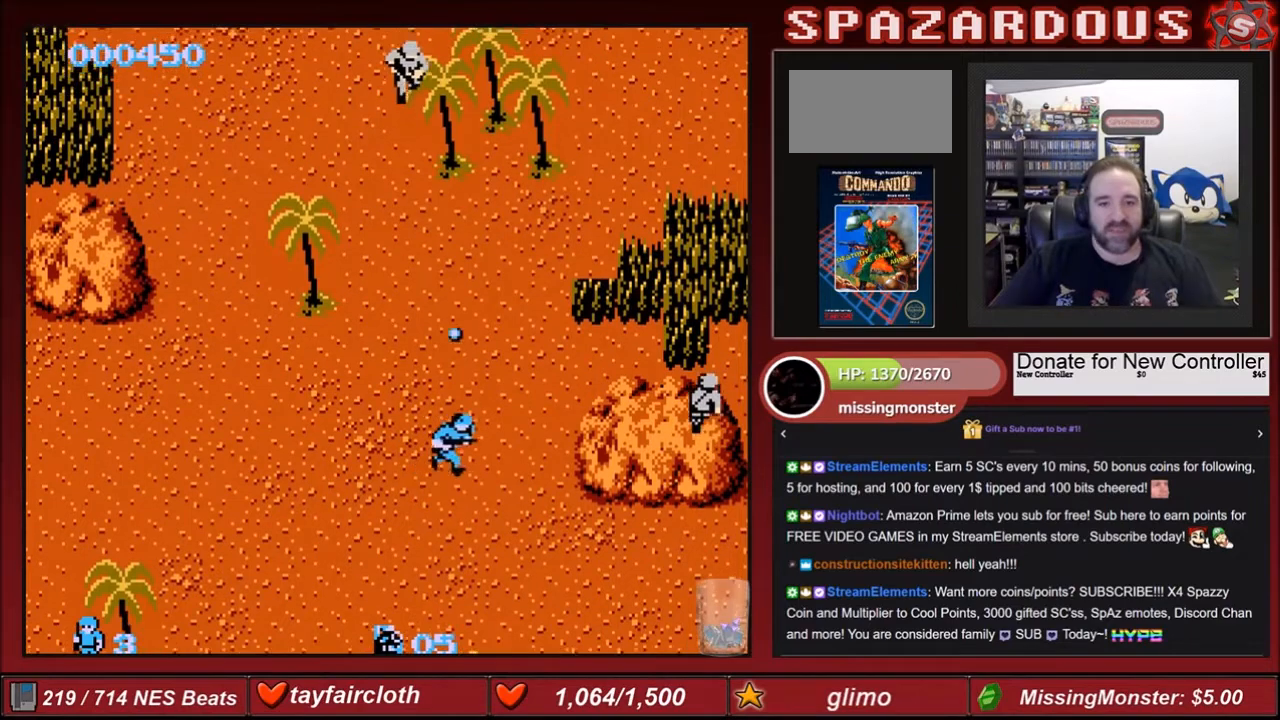
{"buttons": ["B", "DPAD_UP", "DPAD_LEFT"], "events": [[34, "DPAD_RIGHT", "up"], [100, "B", "up"], [167, "B", "down"], [334, "B", "up"], [367, "B", "down"], [367, "DPAD_UP", "down"], [401, "DPAD_LEFT", "down"]]}
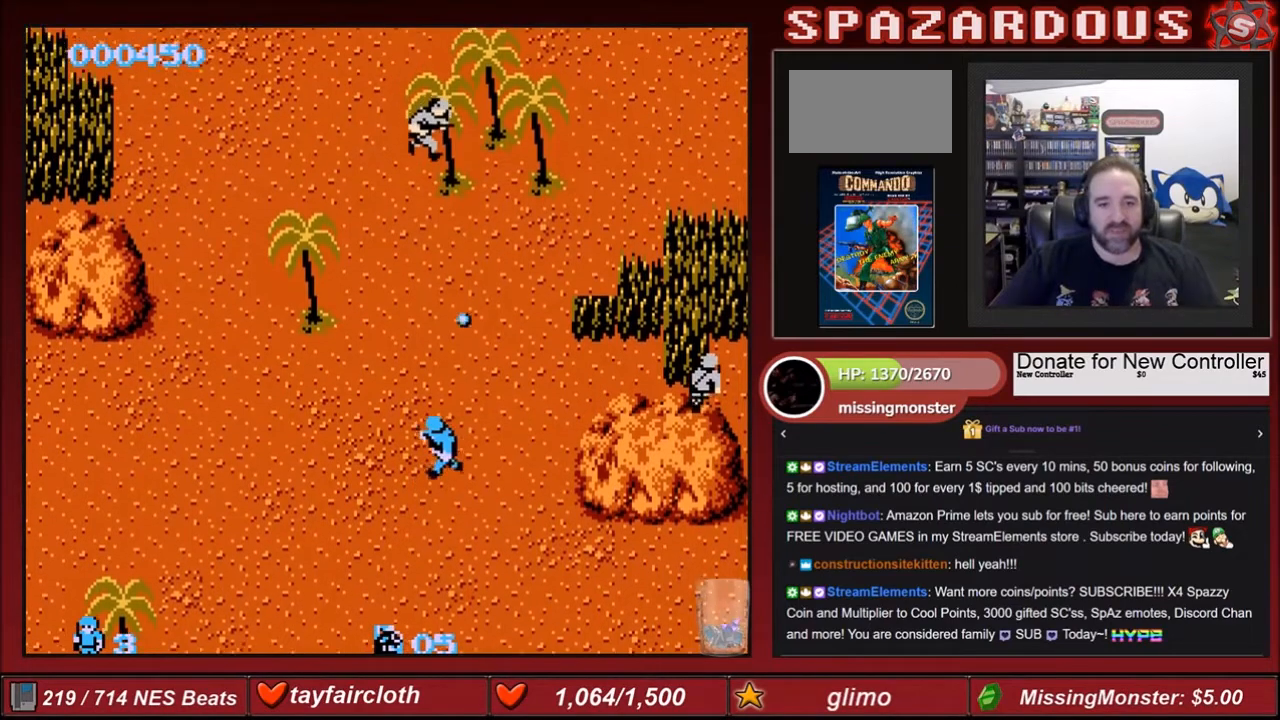
{"buttons": ["DPAD_UP"], "events": [[33, "B", "up"], [66, "DPAD_LEFT", "up"], [166, "B", "down"], [233, "B", "up"], [333, "B", "down"], [333, "DPAD_LEFT", "down"], [400, "DPAD_LEFT", "up"], [467, "B", "up"]]}
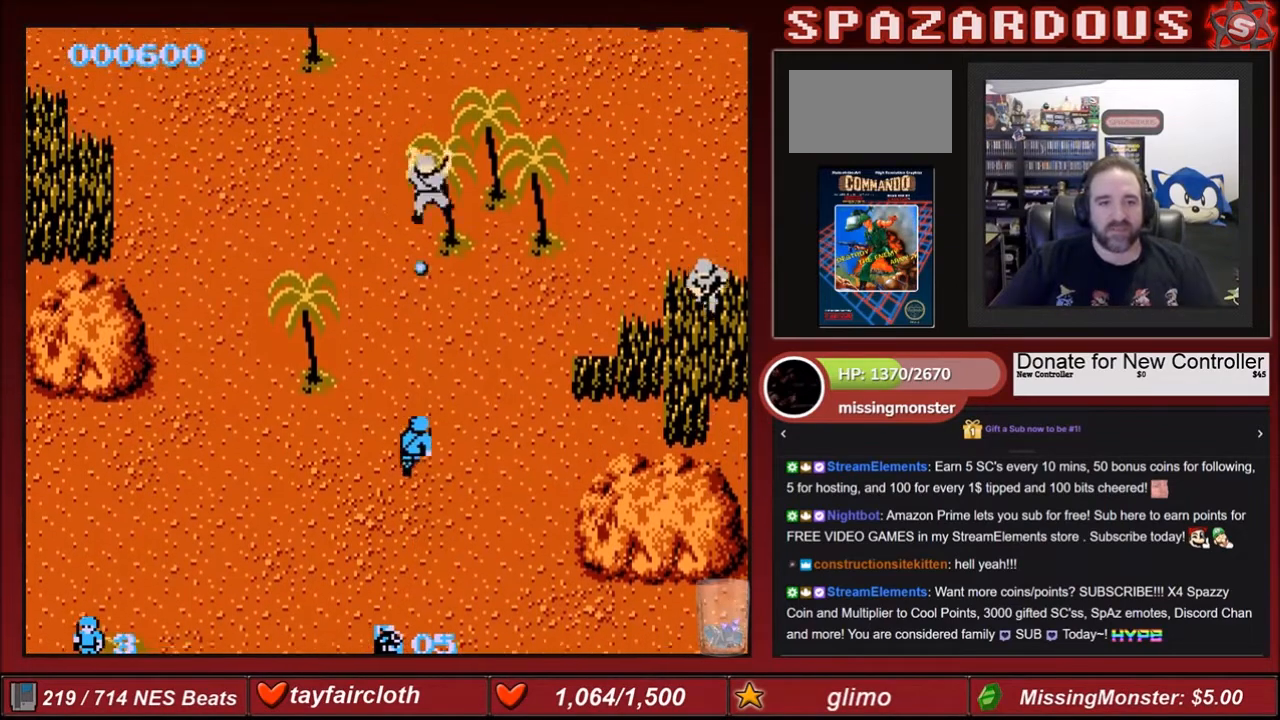
{"buttons": ["B", "DPAD_UP", "DPAD_RIGHT"], "events": [[33, "B", "down"], [167, "B", "up"], [234, "DPAD_UP", "up"], [300, "B", "down"], [334, "B", "up"], [367, "DPAD_RIGHT", "down"], [401, "B", "down"], [501, "DPAD_UP", "down"]]}
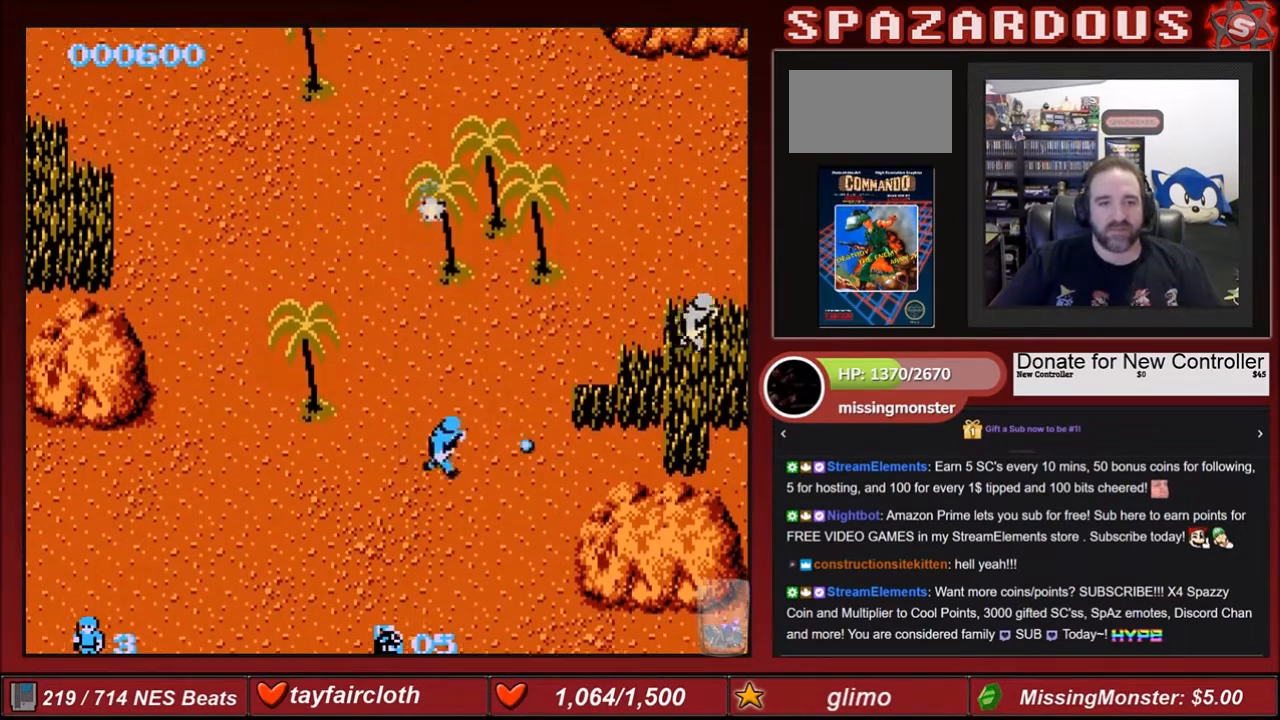
{"buttons": ["B", "DPAD_UP", "DPAD_RIGHT"], "events": [[33, "DPAD_UP", "up"], [133, "B", "up"], [133, "DPAD_RIGHT", "up"], [200, "B", "down"], [233, "DPAD_RIGHT", "down"], [233, "DPAD_UP", "down"], [333, "B", "up"], [400, "B", "down"]]}
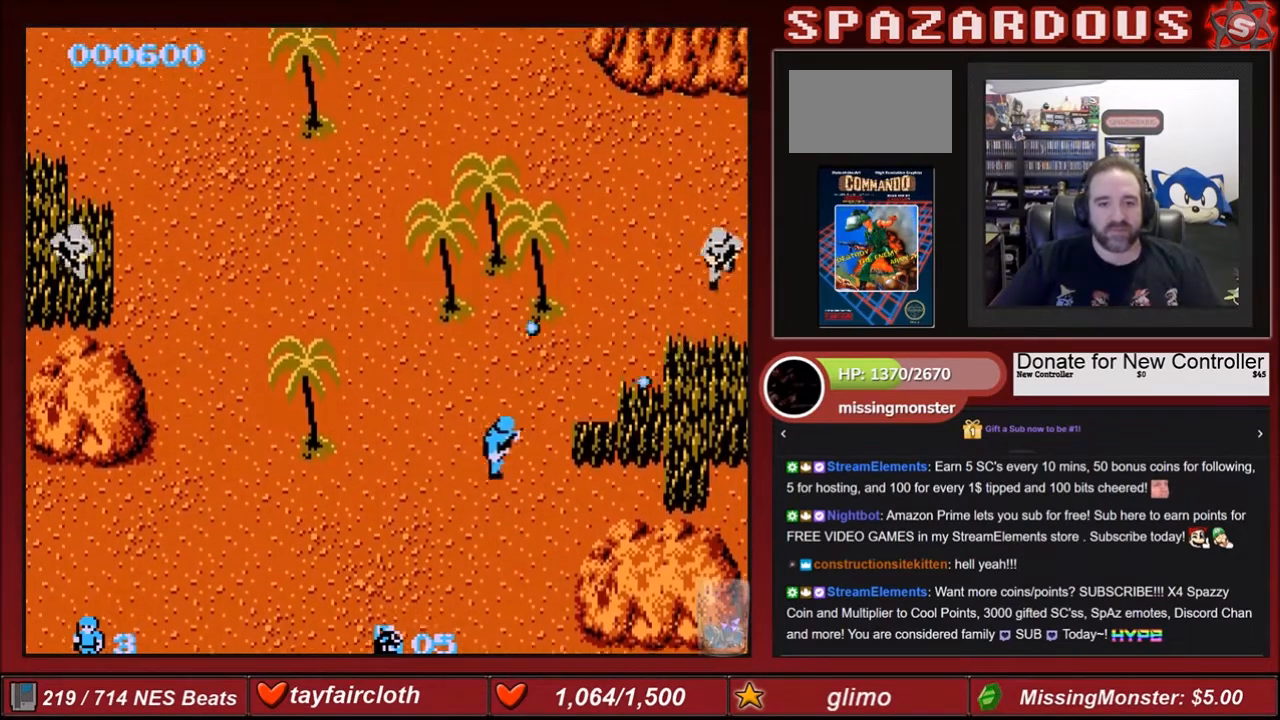
{"buttons": ["B", "DPAD_UP"], "events": [[67, "B", "up"], [67, "DPAD_RIGHT", "up"], [134, "DPAD_LEFT", "down"], [167, "DPAD_UP", "up"], [200, "B", "down"], [334, "B", "up"], [367, "DPAD_UP", "down"], [401, "DPAD_LEFT", "up"], [467, "B", "down"]]}
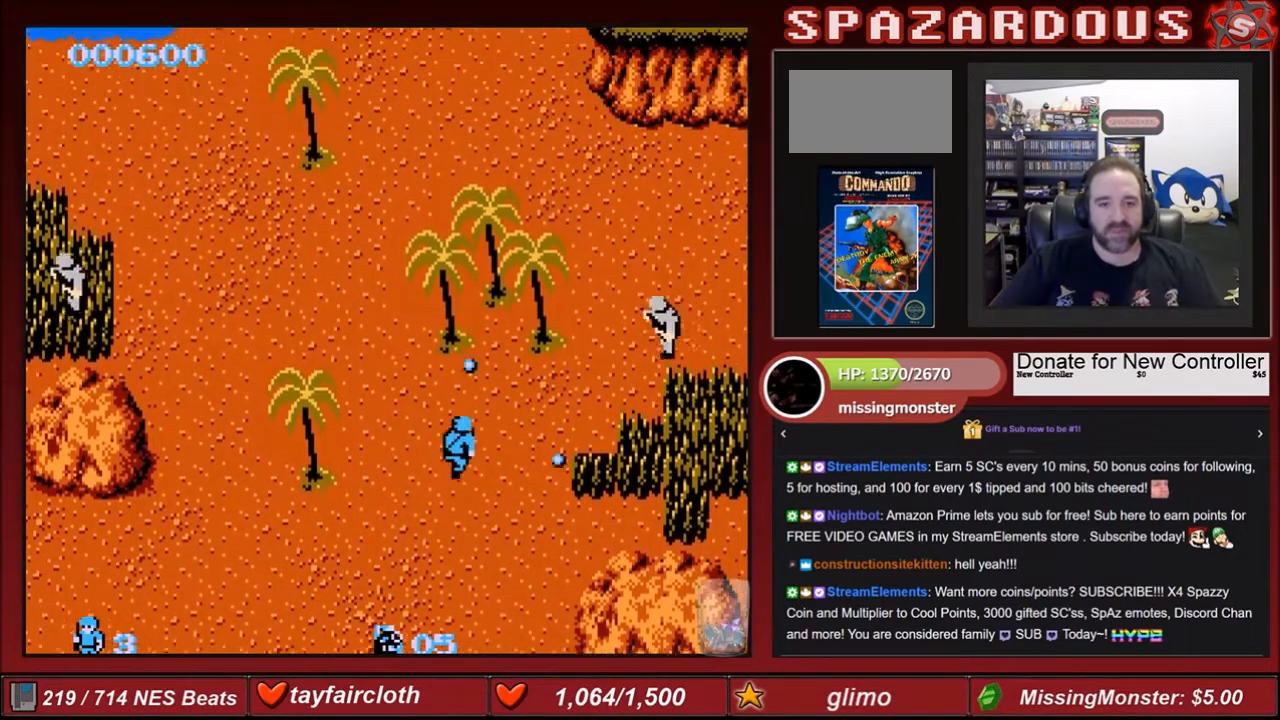
{"buttons": ["B", "DPAD_UP", "DPAD_RIGHT"], "events": [[133, "B", "up"], [200, "DPAD_UP", "up"], [233, "B", "down"], [333, "B", "up"], [333, "DPAD_RIGHT", "down"], [333, "DPAD_UP", "down"], [400, "B", "down"]]}
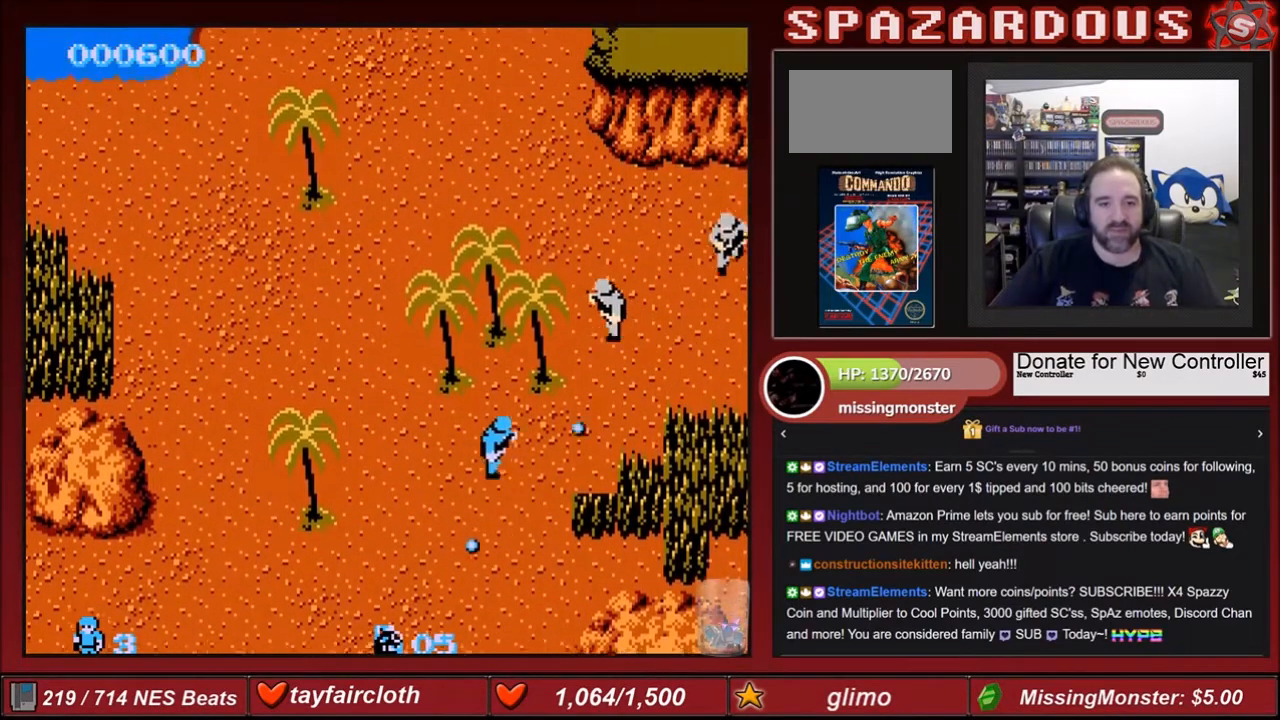
{"buttons": ["B", "DPAD_UP"], "events": [[67, "B", "up"], [167, "B", "down"], [234, "DPAD_LEFT", "down"], [234, "DPAD_RIGHT", "up"], [334, "B", "up"], [334, "DPAD_LEFT", "up"], [367, "B", "down"]]}
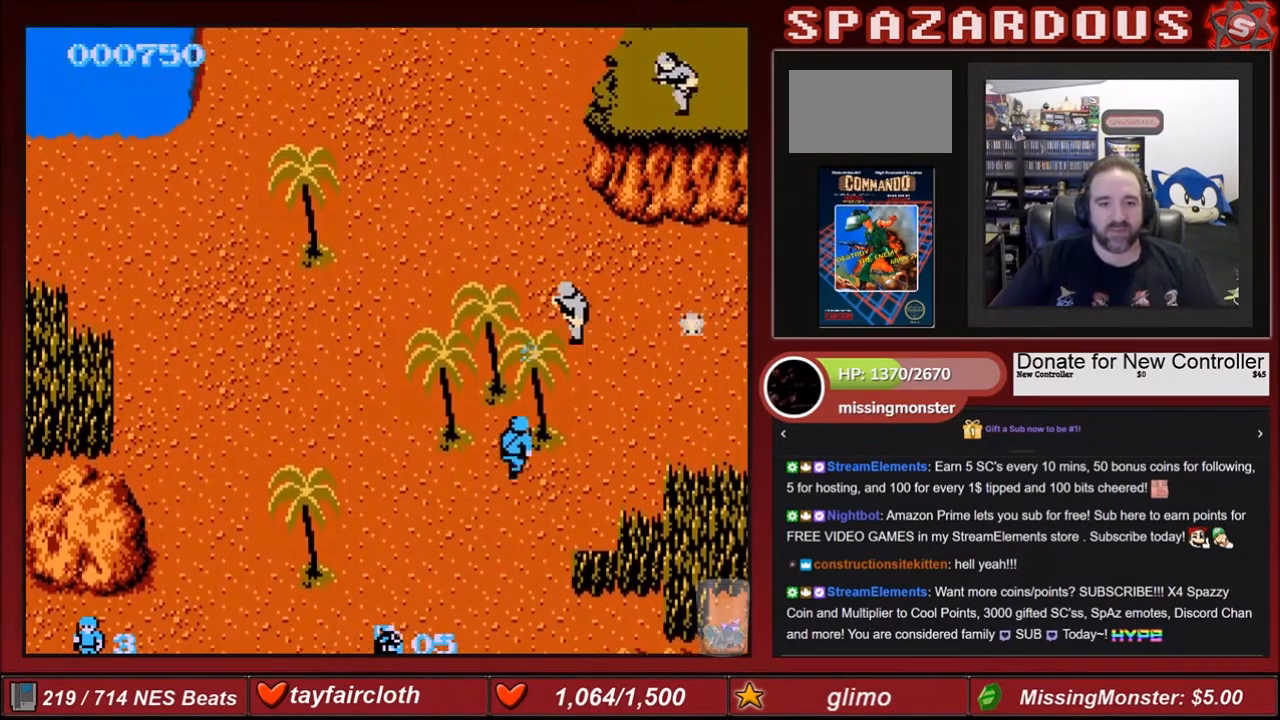
{"buttons": ["DPAD_DOWN", "DPAD_LEFT"], "events": [[33, "B", "up"], [33, "DPAD_UP", "up"], [133, "B", "down"], [233, "B", "up"], [367, "B", "down"], [500, "B", "up"], [500, "DPAD_DOWN", "down"], [500, "DPAD_LEFT", "down"]]}